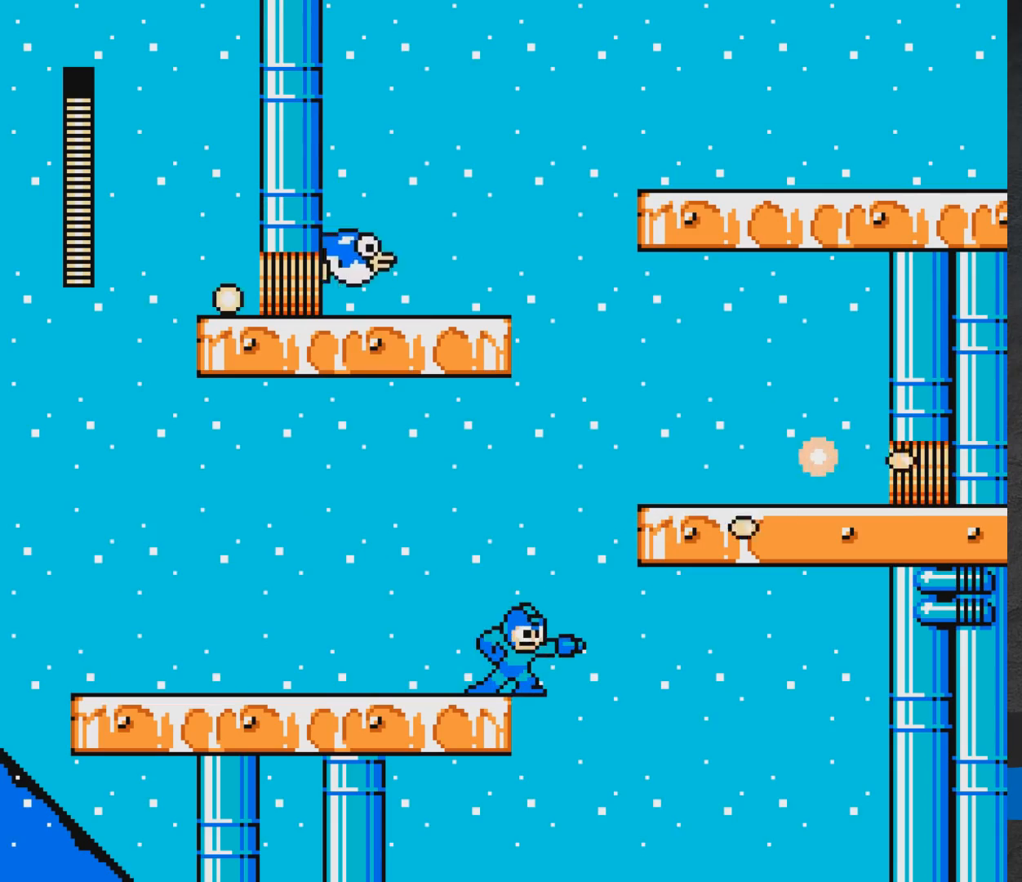
Gameplay with a controller (Xbox layout); each line is a JSON object with the inputs held at the frame after it. "events" lists button and stick changes between this image and that frame as [ms after this image, input, new state], when the widget could be followed in between. Not read: L2 R2 left_stick right_stick.
{"buttons": ["X"], "events": [[83, "A", "down"], [217, "X", "down"], [250, "X", "up"], [283, "A", "up"], [333, "X", "down"], [383, "X", "up"], [433, "X", "down"]]}
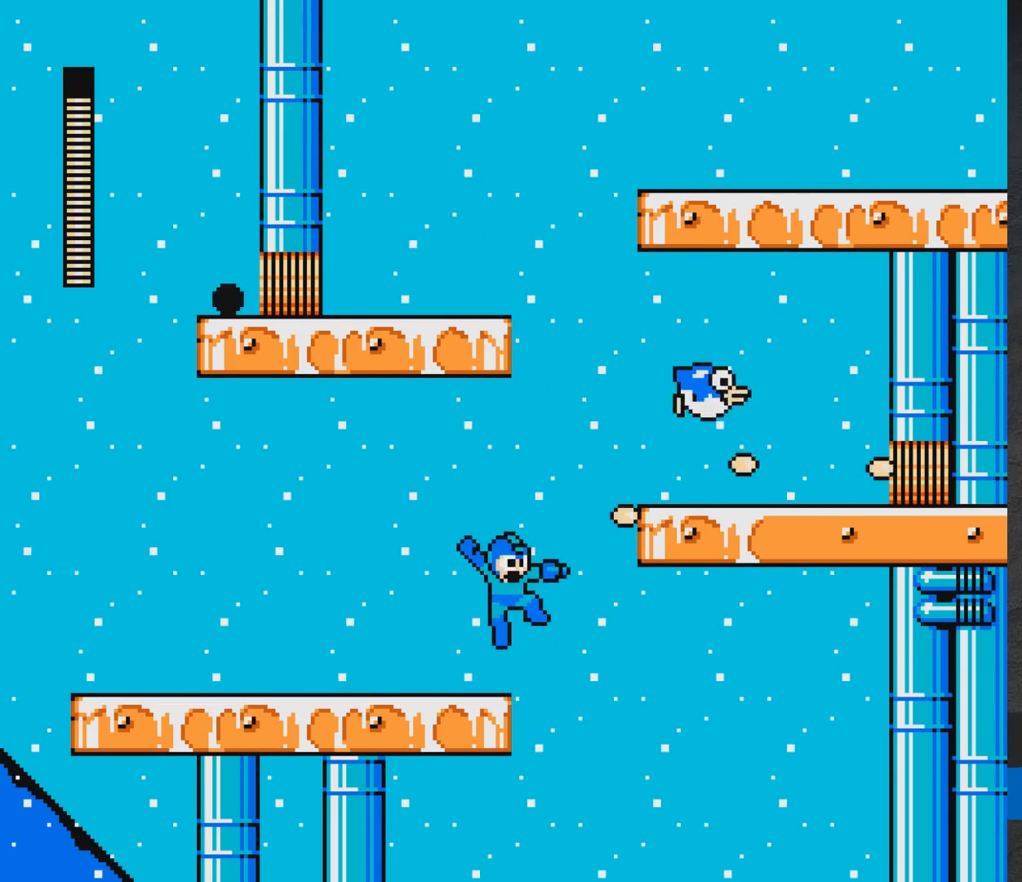
{"buttons": ["A", "X", "DPAD_RIGHT"], "events": [[83, "X", "up"], [167, "A", "down"], [217, "DPAD_RIGHT", "down"], [250, "X", "down"], [333, "X", "up"], [383, "X", "down"], [450, "X", "up"], [483, "X", "down"]]}
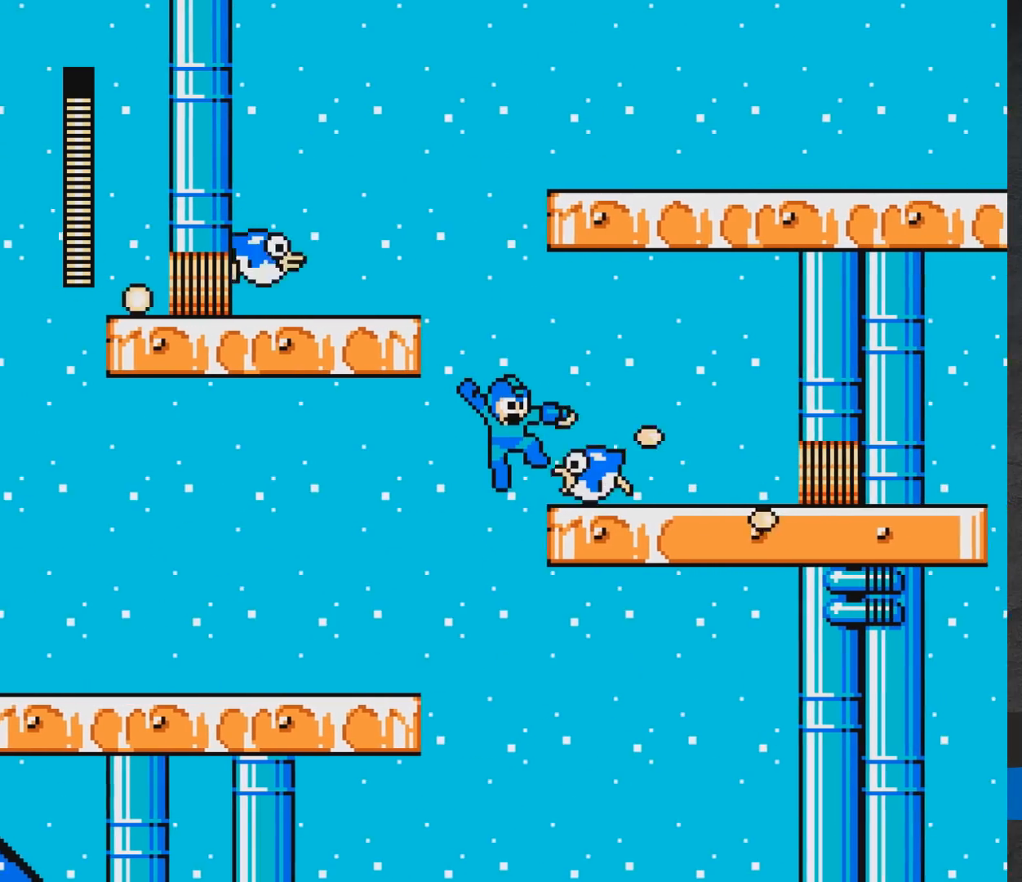
{"buttons": ["A", "X", "DPAD_UP", "DPAD_LEFT"], "events": [[100, "X", "up"], [167, "X", "down"], [267, "X", "up"], [283, "A", "up"], [300, "DPAD_RIGHT", "up"], [333, "A", "down"], [333, "DPAD_LEFT", "down"], [333, "X", "down"], [400, "DPAD_UP", "down"], [417, "X", "up"], [433, "A", "up"], [483, "A", "down"], [483, "X", "down"]]}
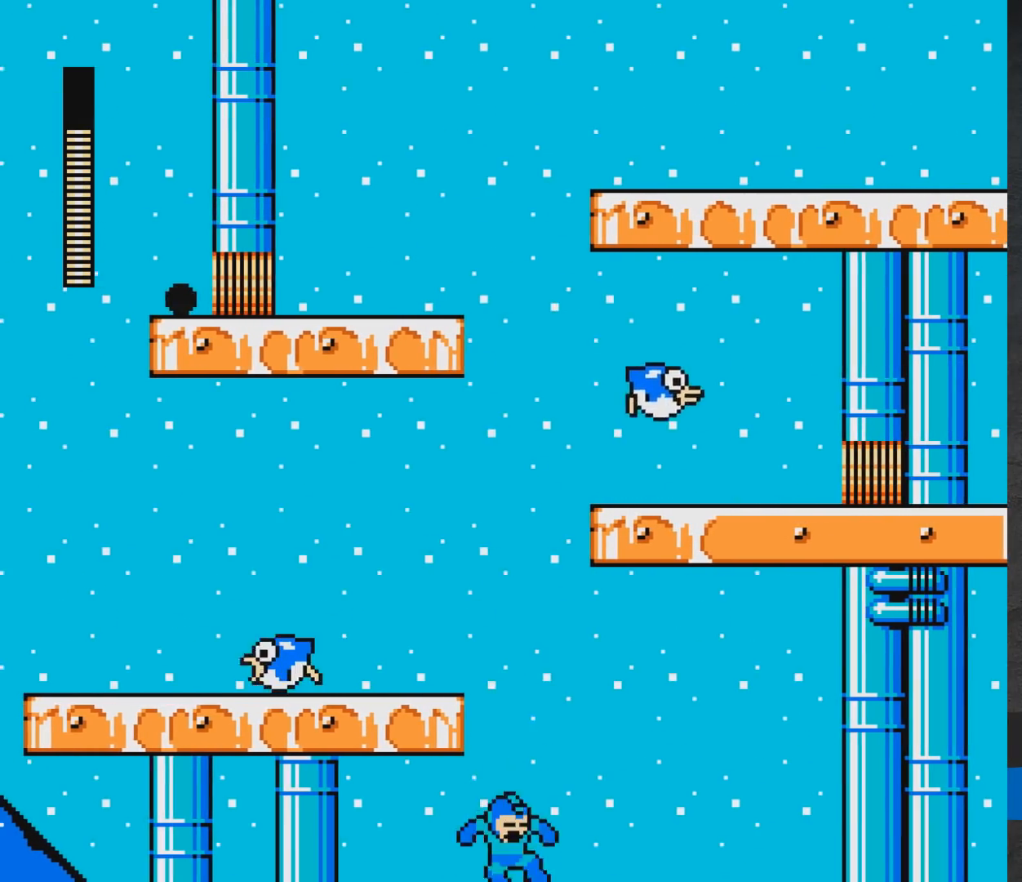
{"buttons": ["DPAD_DOWN", "DPAD_RIGHT"]}
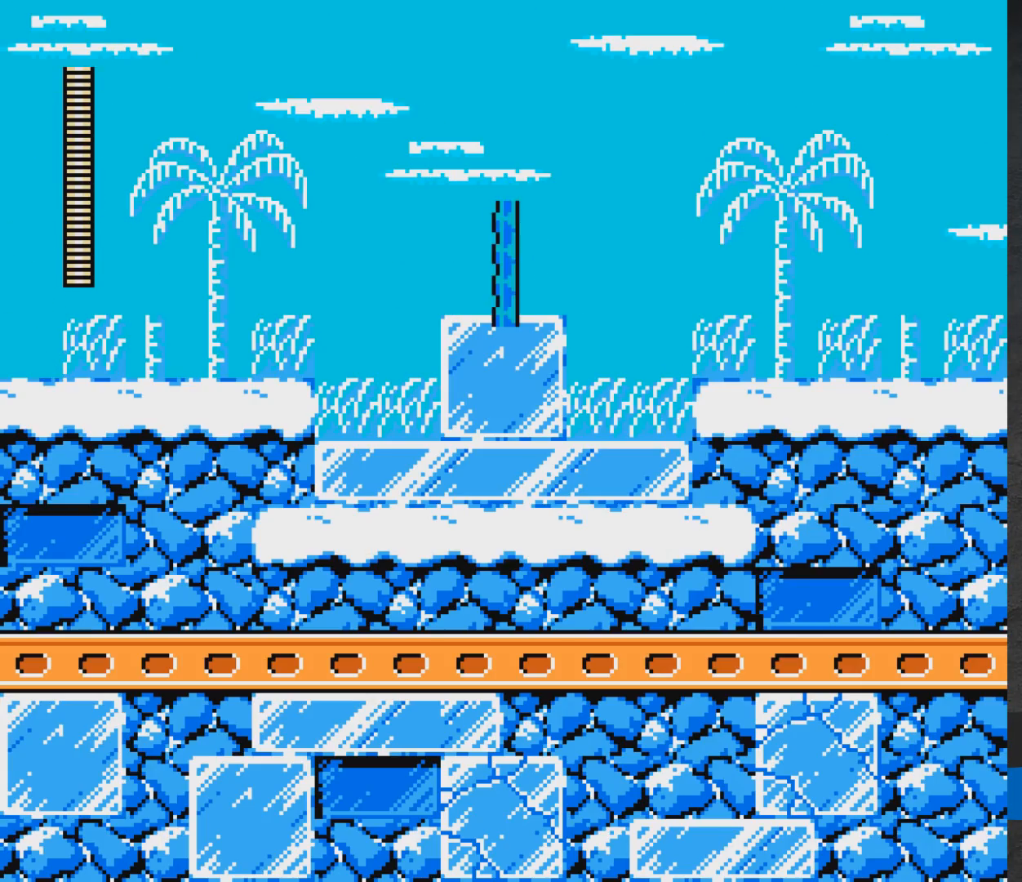
{"buttons": ["A", "DPAD_RIGHT"], "events": [[117, "DPAD_DOWN", "up"], [317, "A", "down"]]}
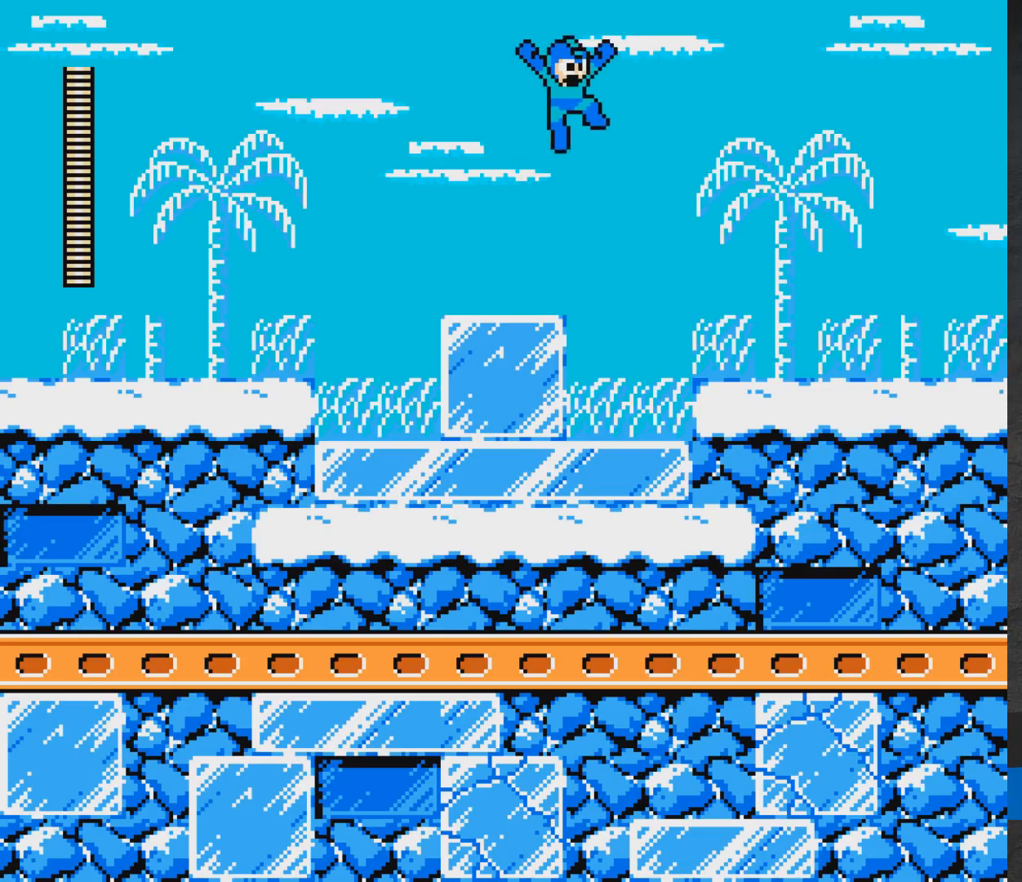
{"buttons": ["DPAD_RIGHT"], "events": [[383, "A", "up"]]}
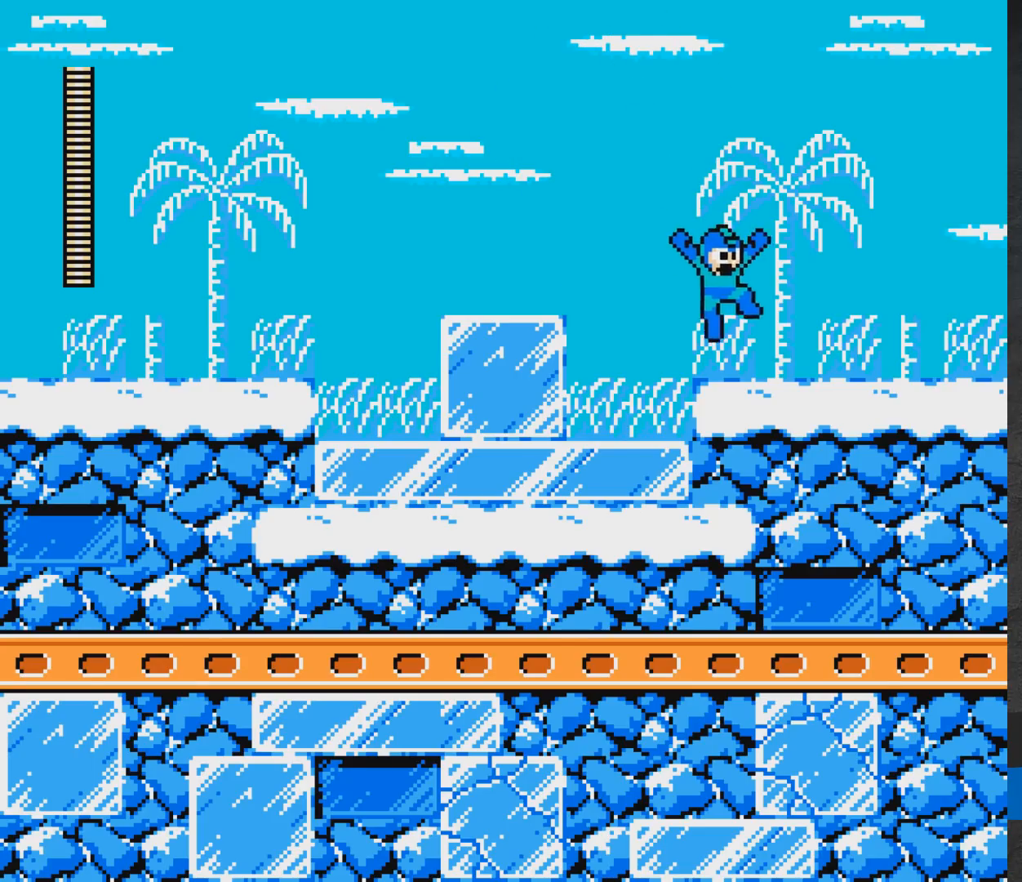
{"buttons": ["DPAD_RIGHT"], "events": []}
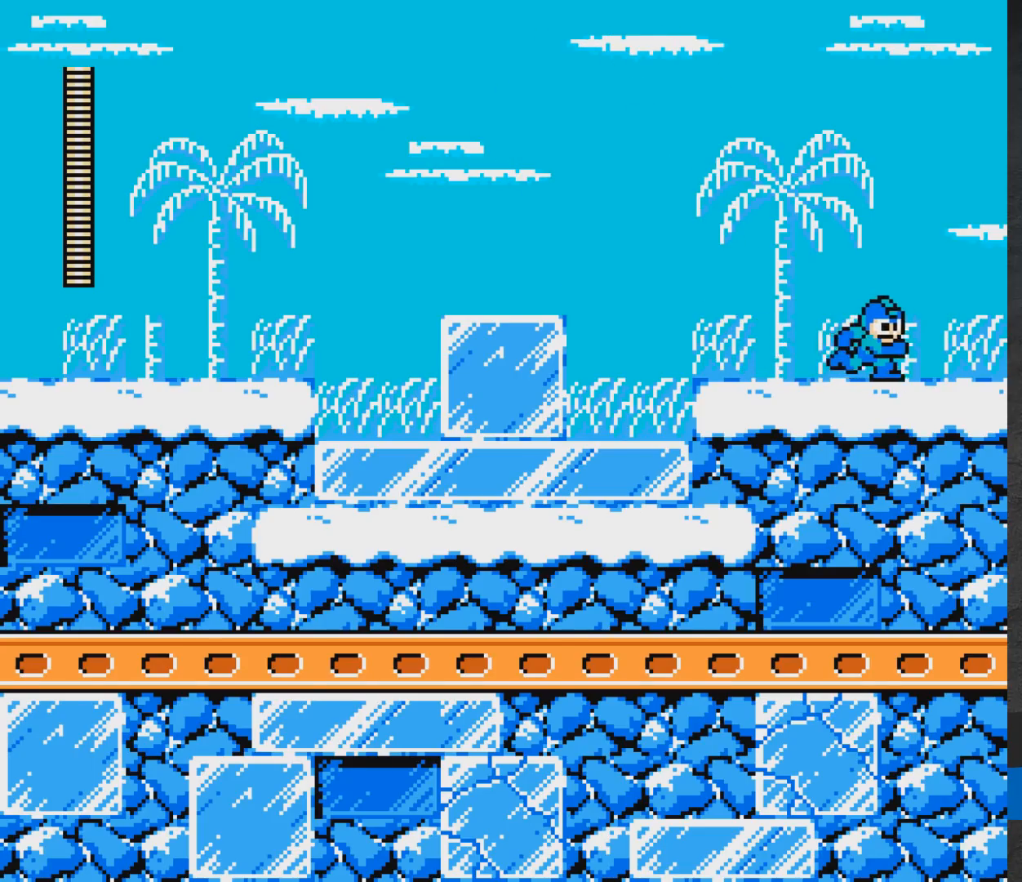
{"buttons": ["DPAD_RIGHT"], "events": []}
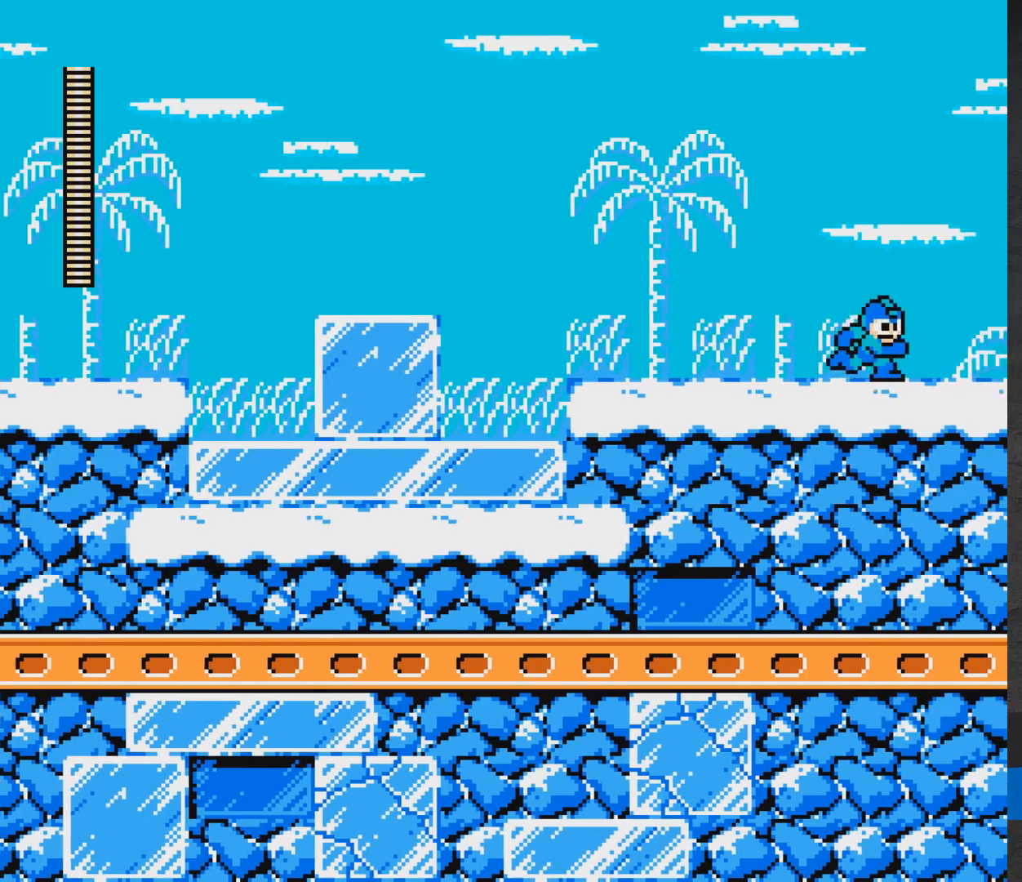
{"buttons": [], "events": [[100, "A", "down"], [100, "X", "down"], [183, "X", "up"], [200, "A", "up"], [283, "A", "down"], [367, "DPAD_UP", "down"], [383, "DPAD_RIGHT", "up"], [400, "A", "up"], [467, "DPAD_UP", "up"]]}
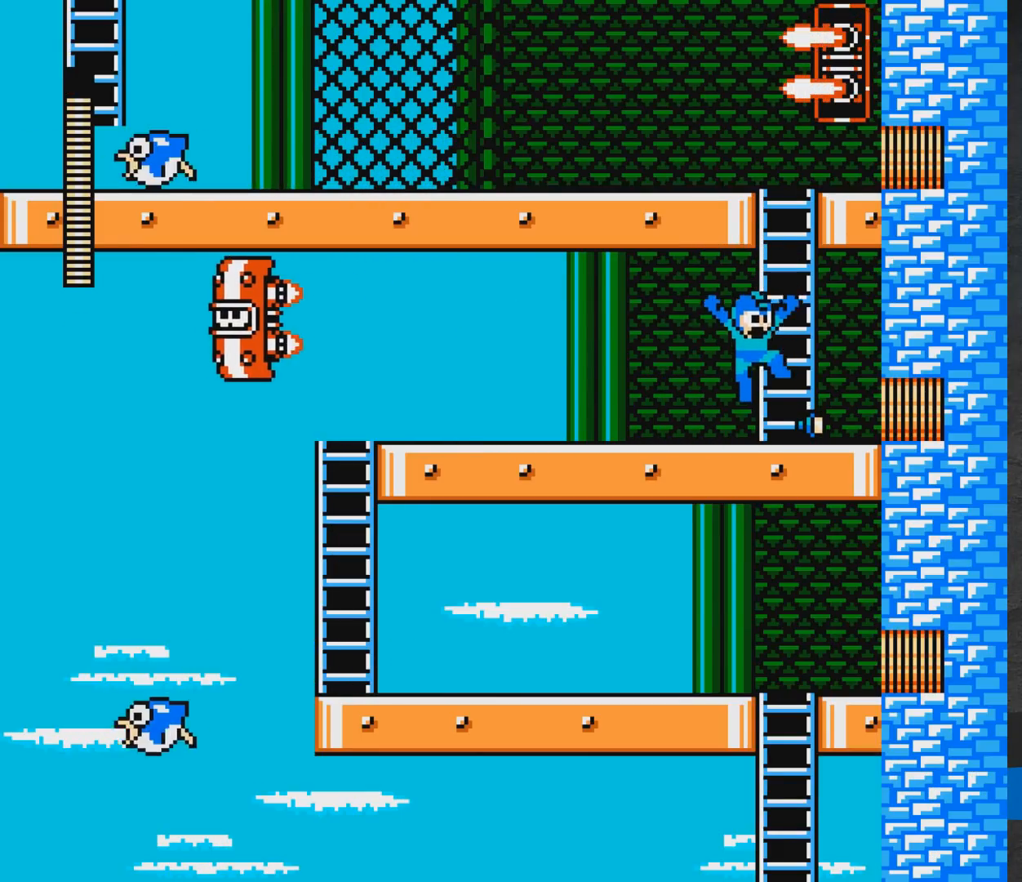
{"buttons": ["DPAD_RIGHT"], "events": [[150, "DPAD_UP", "down"], [183, "DPAD_UP", "up"], [217, "DPAD_RIGHT", "down"], [233, "A", "down"], [233, "DPAD_RIGHT", "up"], [250, "DPAD_RIGHT", "down"], [400, "A", "up"]]}
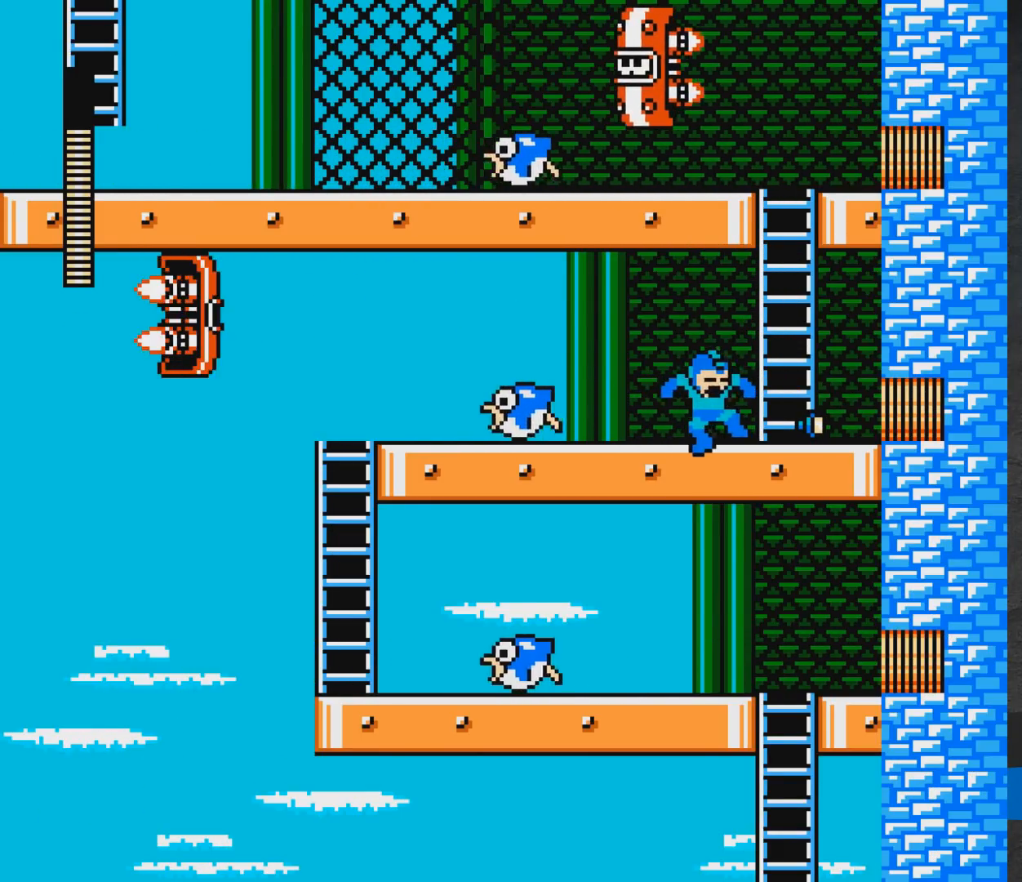
{"buttons": ["A", "DPAD_RIGHT"], "events": [[383, "A", "down"]]}
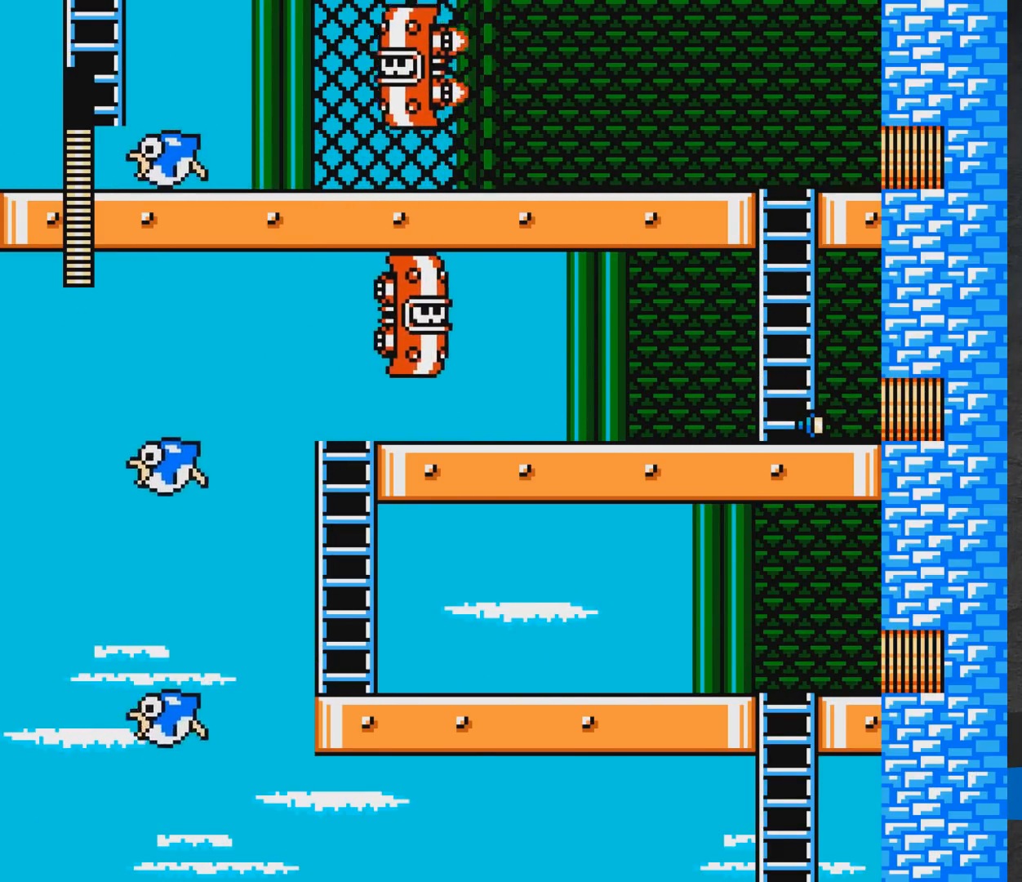
{"buttons": ["A", "DPAD_RIGHT"], "events": [[33, "DPAD_UP", "down"], [50, "DPAD_RIGHT", "up"], [133, "A", "up"], [217, "DPAD_LEFT", "down"], [283, "A", "down"], [283, "DPAD_LEFT", "up"], [283, "DPAD_RIGHT", "down"], [283, "DPAD_UP", "up"]]}
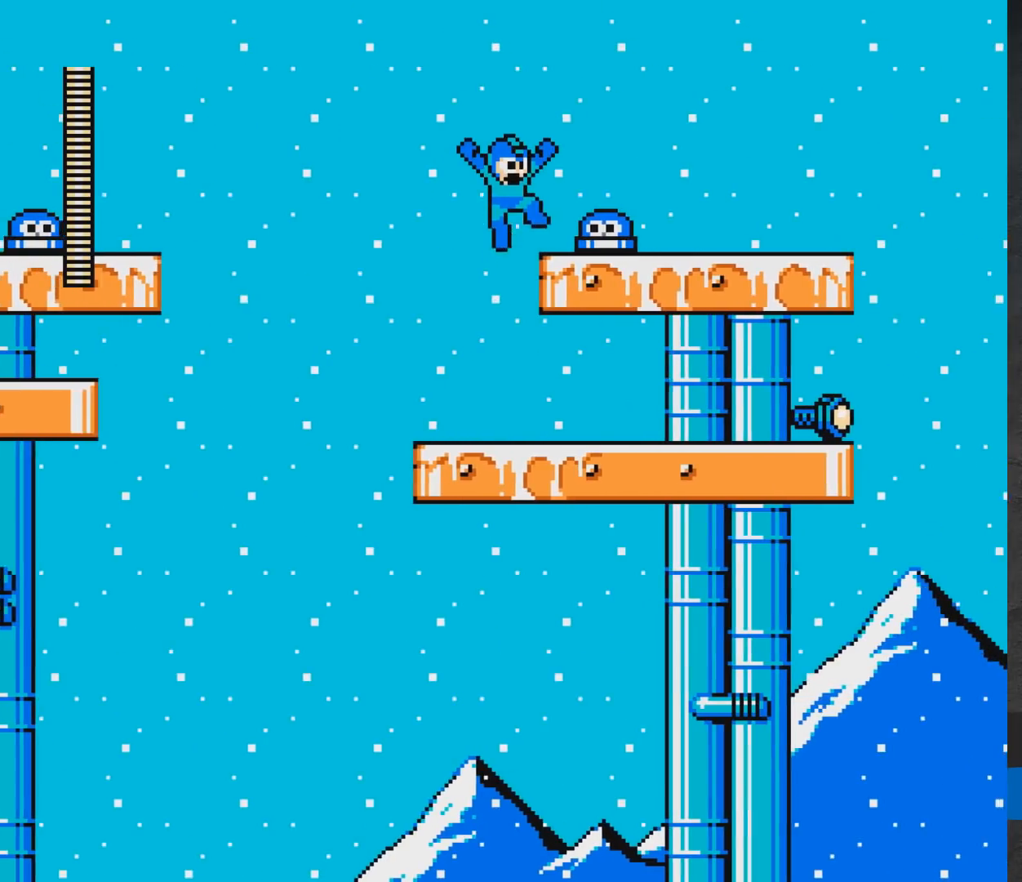
{"buttons": [], "events": [[50, "DPAD_RIGHT", "up"], [100, "A", "up"], [133, "DPAD_LEFT", "down"], [233, "DPAD_LEFT", "up"]]}
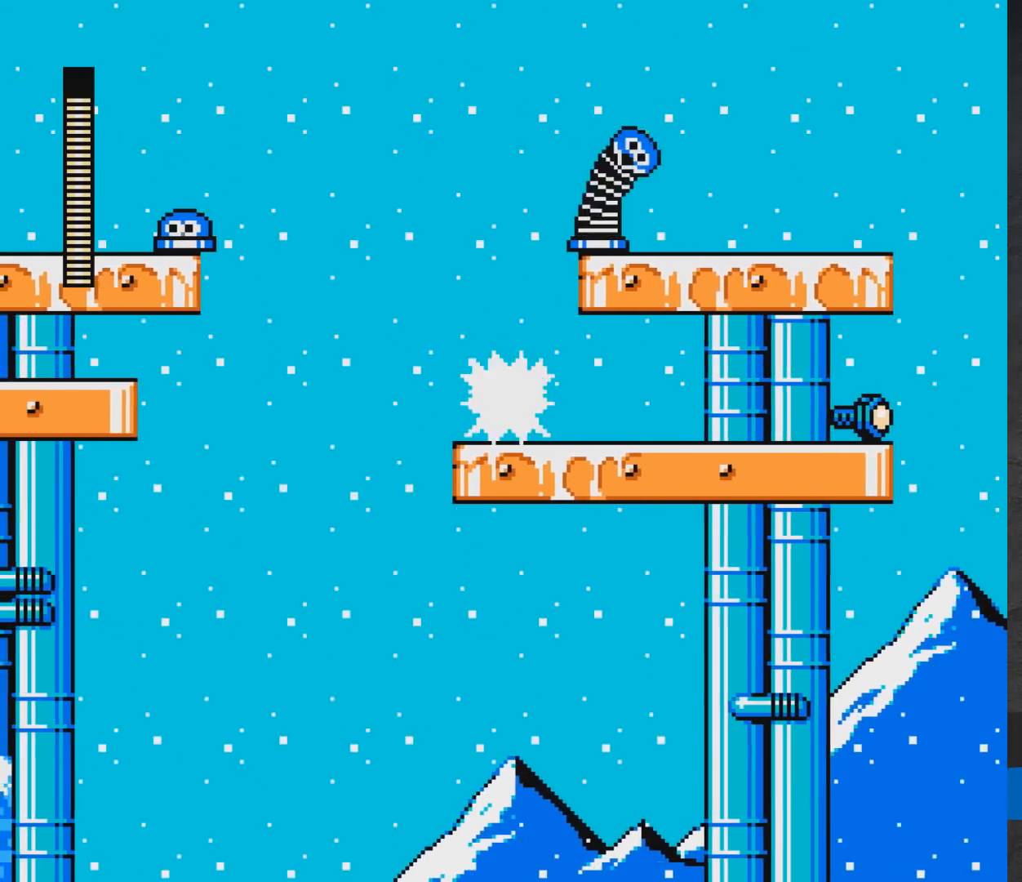
{"buttons": ["DPAD_RIGHT"], "events": [[133, "A", "down"], [133, "DPAD_RIGHT", "down"], [283, "A", "up"]]}
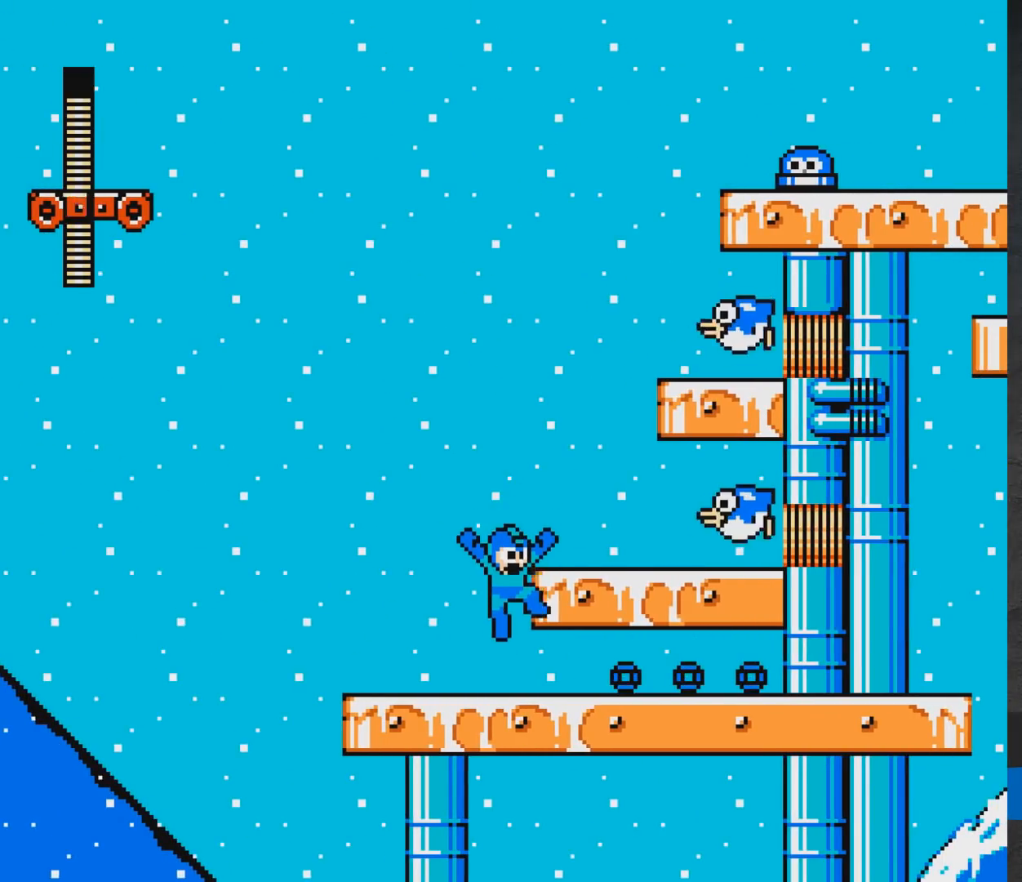
{"buttons": ["A", "DPAD_RIGHT"], "events": [[17, "A", "down"], [267, "A", "up"], [267, "DPAD_RIGHT", "up"], [317, "A", "down"], [417, "DPAD_RIGHT", "down"]]}
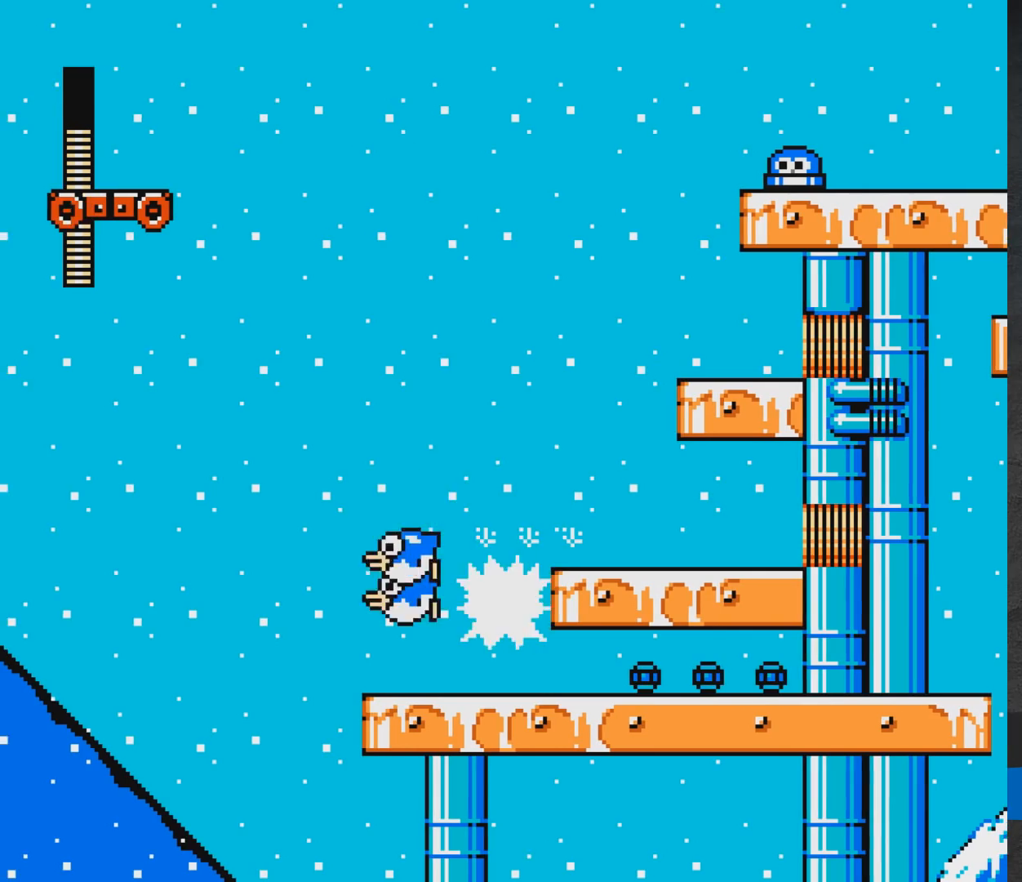
{"buttons": ["A", "DPAD_RIGHT"], "events": [[83, "DPAD_RIGHT", "up"], [283, "DPAD_RIGHT", "down"], [317, "A", "up"], [417, "A", "down"]]}
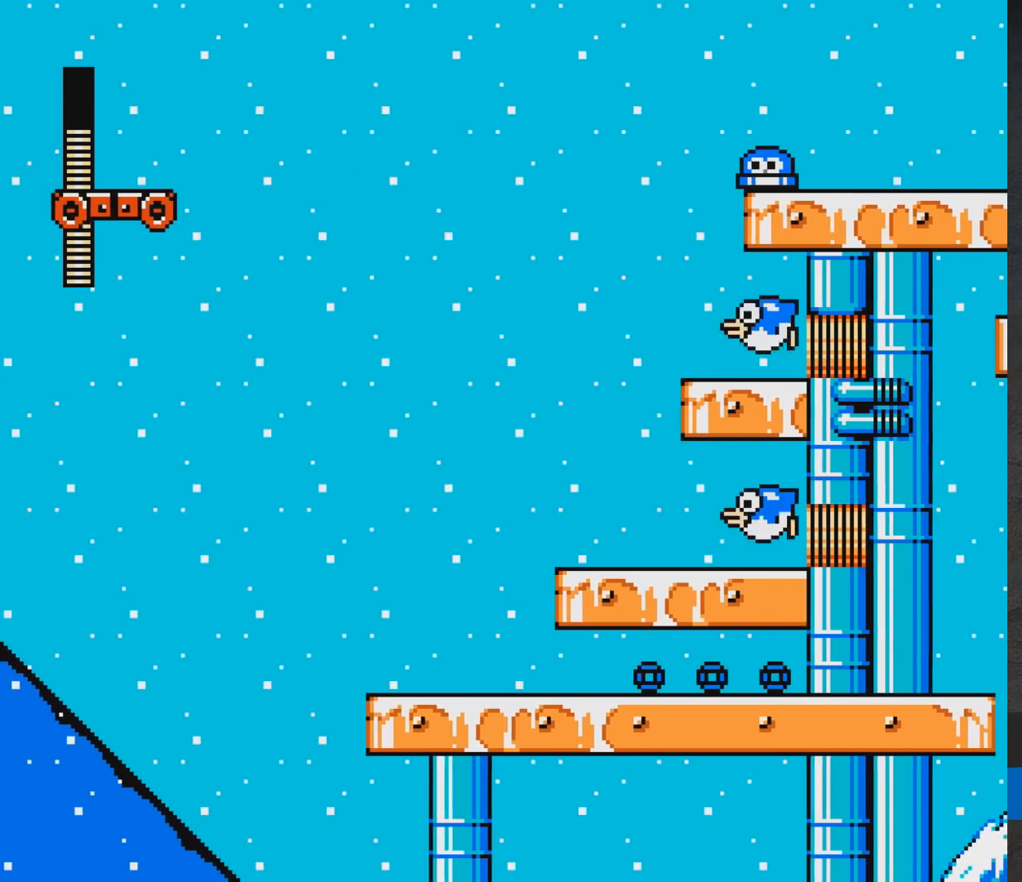
{"buttons": ["A", "DPAD_RIGHT"], "events": [[83, "A", "up"], [300, "A", "down"]]}
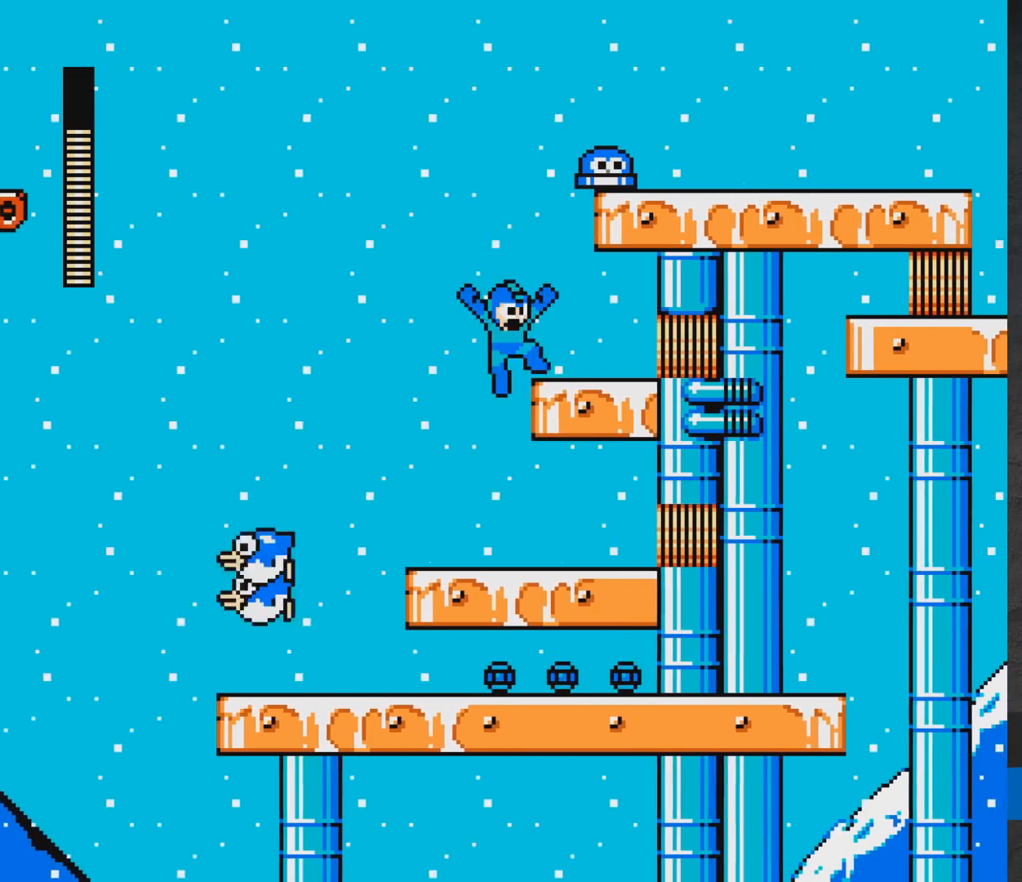
{"buttons": ["A", "DPAD_RIGHT"], "events": [[67, "A", "up"], [133, "DPAD_RIGHT", "up"], [283, "A", "down"], [417, "DPAD_RIGHT", "down"]]}
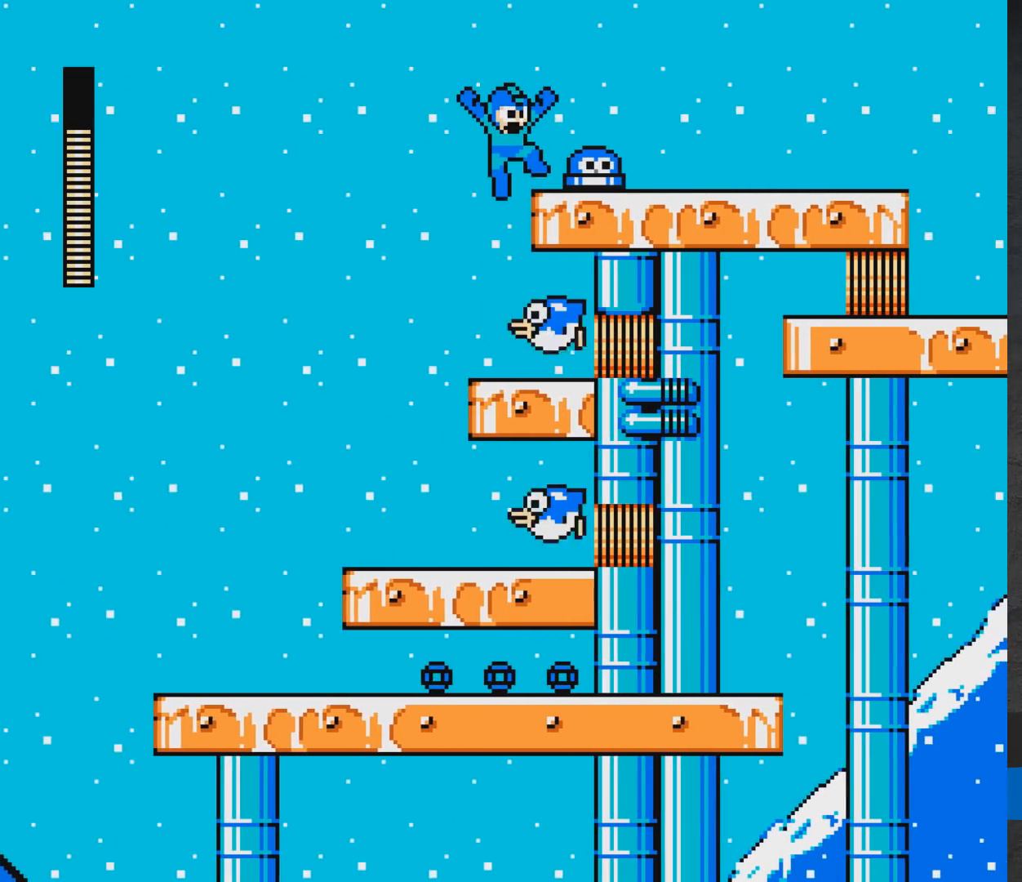
{"buttons": ["DPAD_RIGHT"], "events": [[33, "DPAD_RIGHT", "up"], [167, "DPAD_RIGHT", "down"], [233, "A", "up"], [317, "A", "down"], [400, "A", "up"]]}
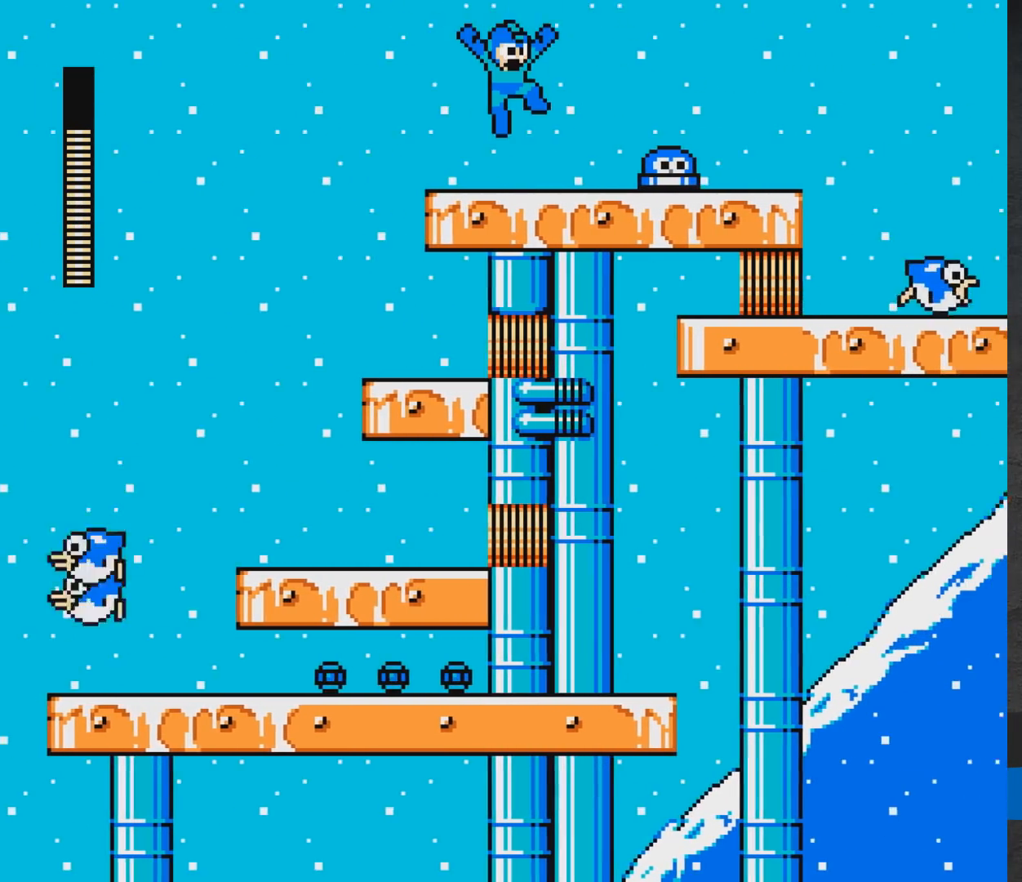
{"buttons": ["A", "DPAD_RIGHT"], "events": [[317, "A", "down"]]}
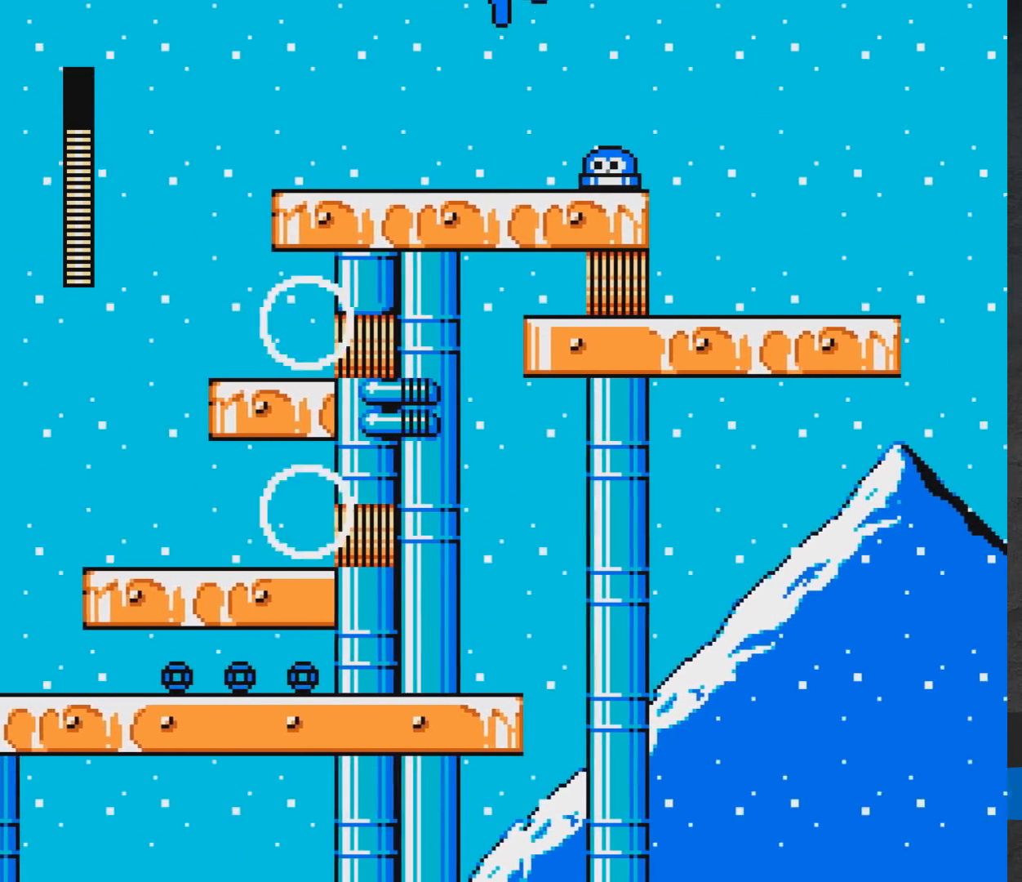
{"buttons": ["A", "DPAD_RIGHT"], "events": [[267, "DPAD_LEFT", "down"], [267, "DPAD_RIGHT", "up"], [333, "DPAD_LEFT", "up"], [400, "DPAD_RIGHT", "down"]]}
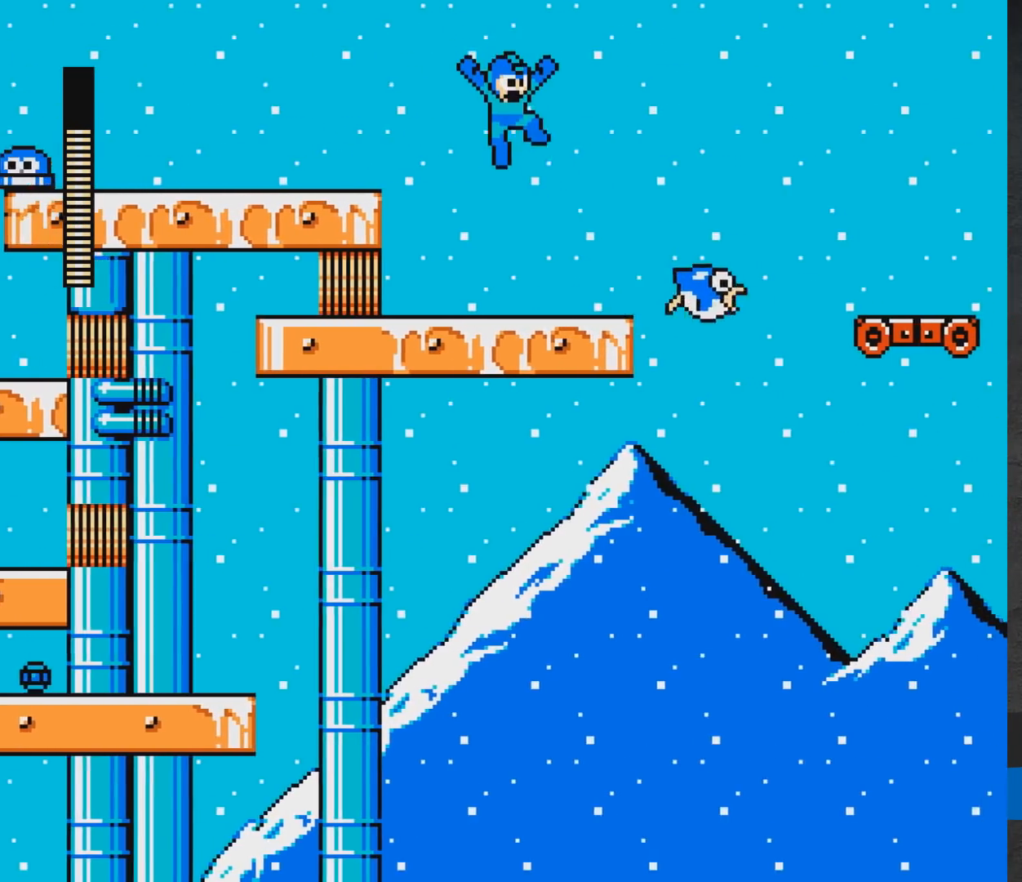
{"buttons": ["A", "DPAD_RIGHT"], "events": [[100, "A", "up"], [450, "A", "down"]]}
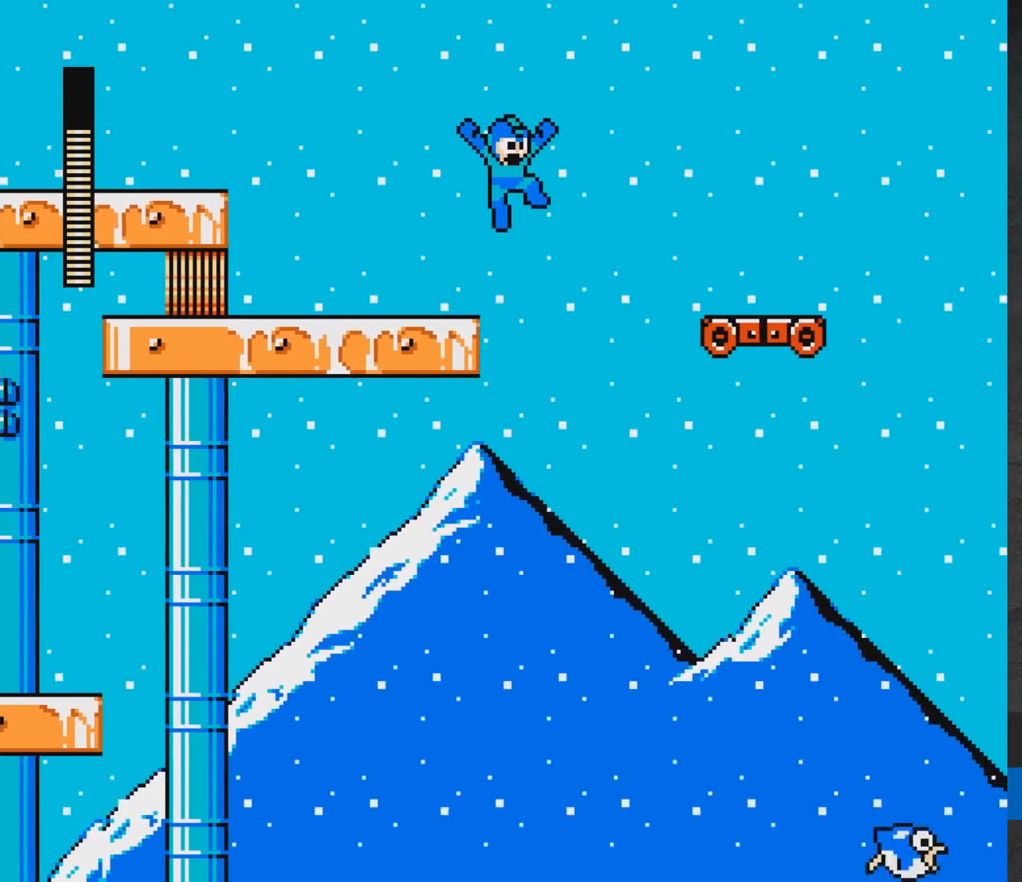
{"buttons": ["A", "DPAD_RIGHT"], "events": []}
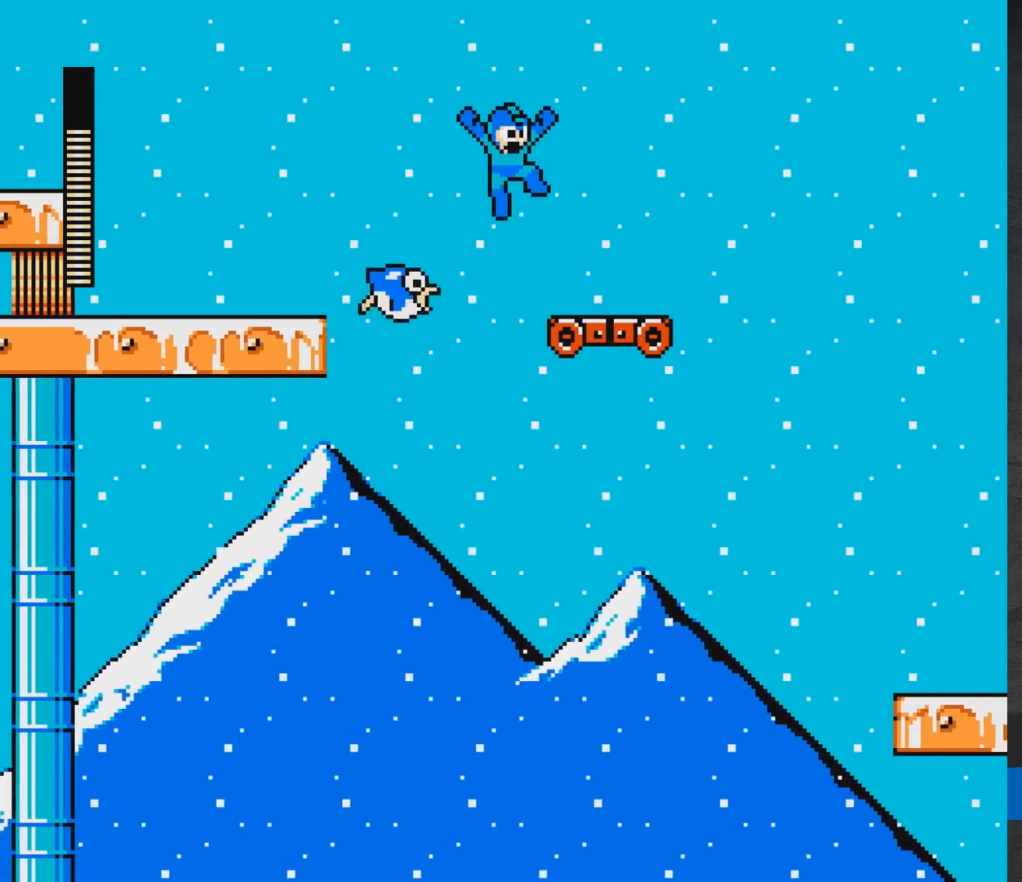
{"buttons": ["A"], "events": [[33, "A", "up"], [150, "A", "down"], [367, "DPAD_RIGHT", "up"]]}
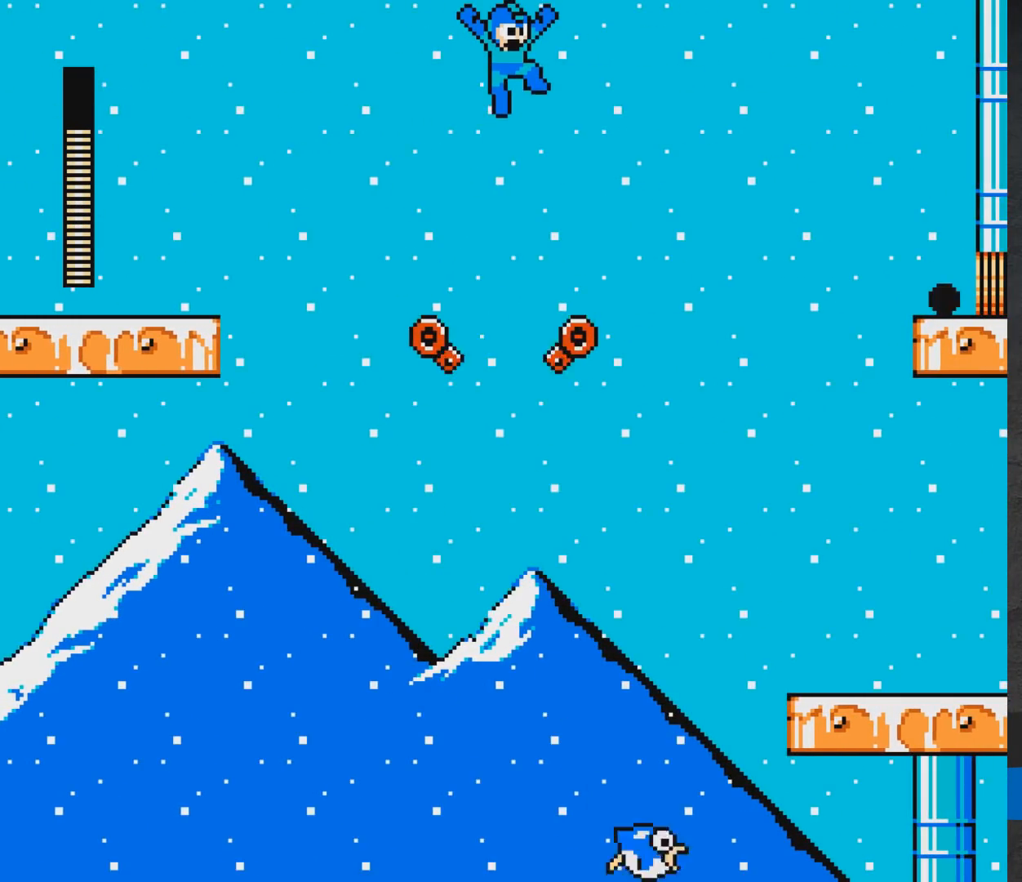
{"buttons": ["A", "DPAD_RIGHT"], "events": [[50, "DPAD_RIGHT", "down"], [167, "DPAD_RIGHT", "up"], [300, "A", "up"], [367, "DPAD_RIGHT", "down"], [400, "A", "down"]]}
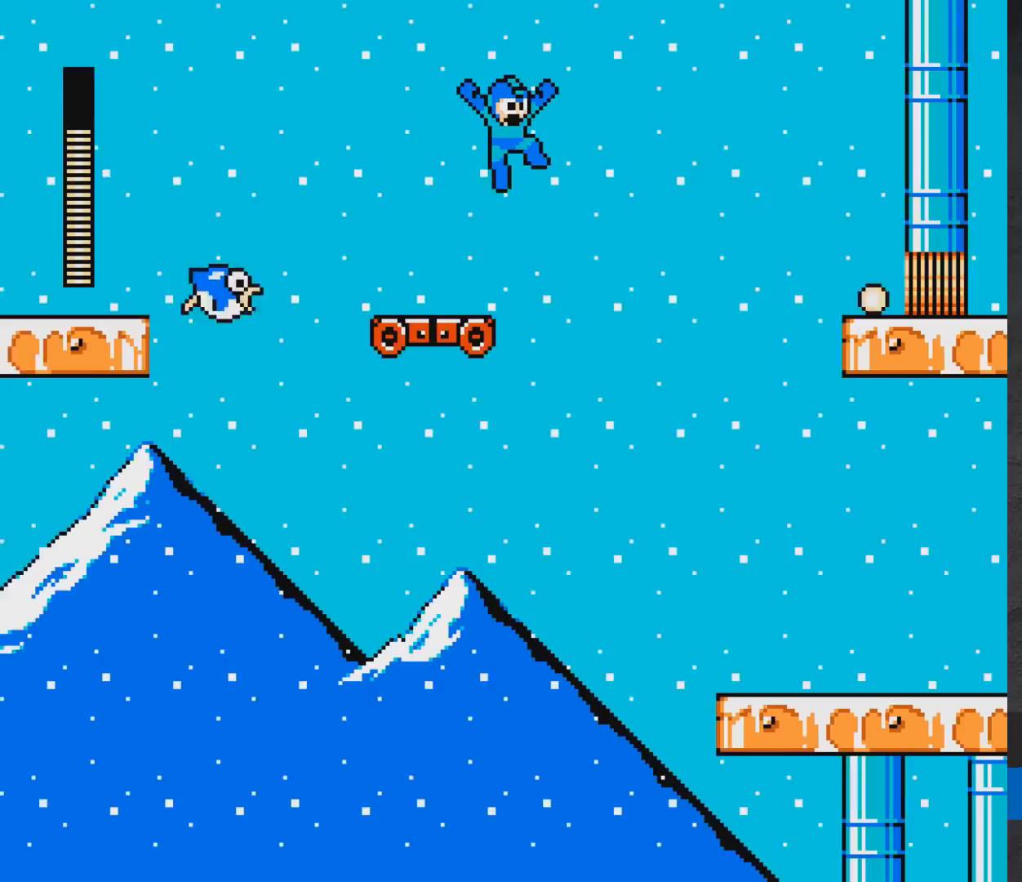
{"buttons": ["A", "DPAD_RIGHT"], "events": []}
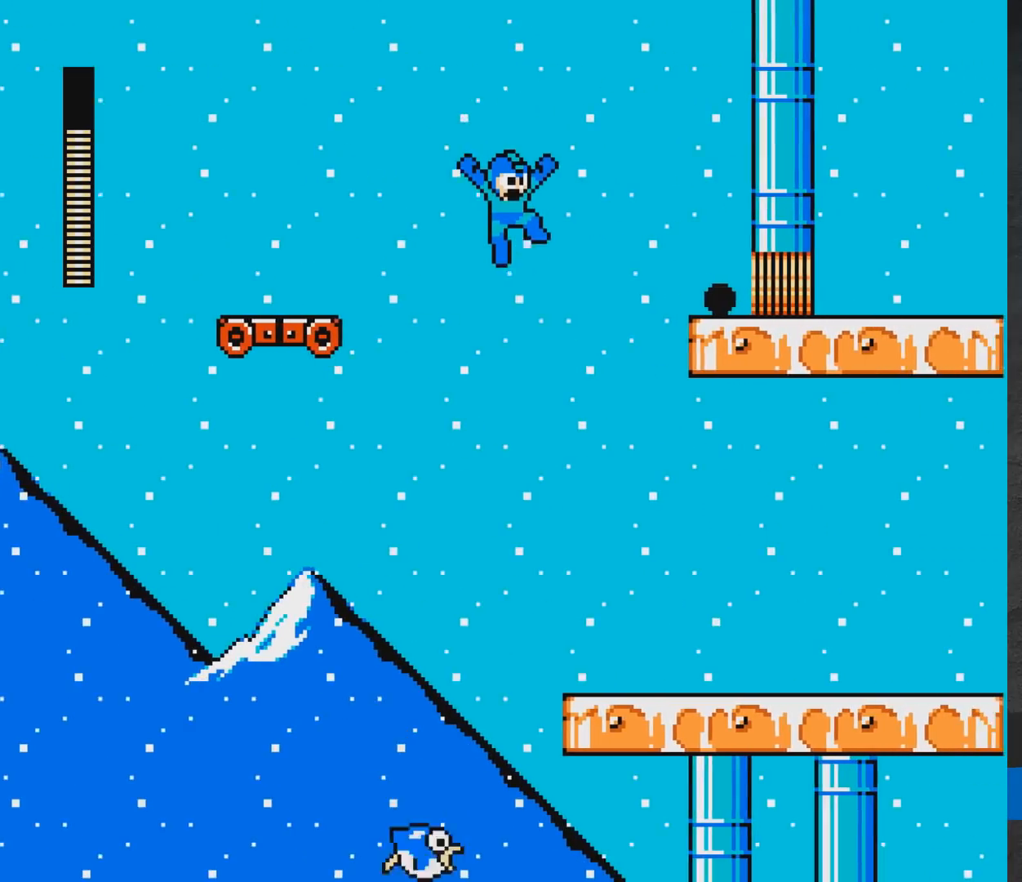
{"buttons": ["A"], "events": [[150, "X", "down"], [367, "A", "up"], [367, "X", "up"], [383, "DPAD_DOWN", "down"], [433, "A", "down"], [433, "DPAD_DOWN", "up"], [433, "DPAD_RIGHT", "up"], [433, "X", "down"], [483, "X", "up"]]}
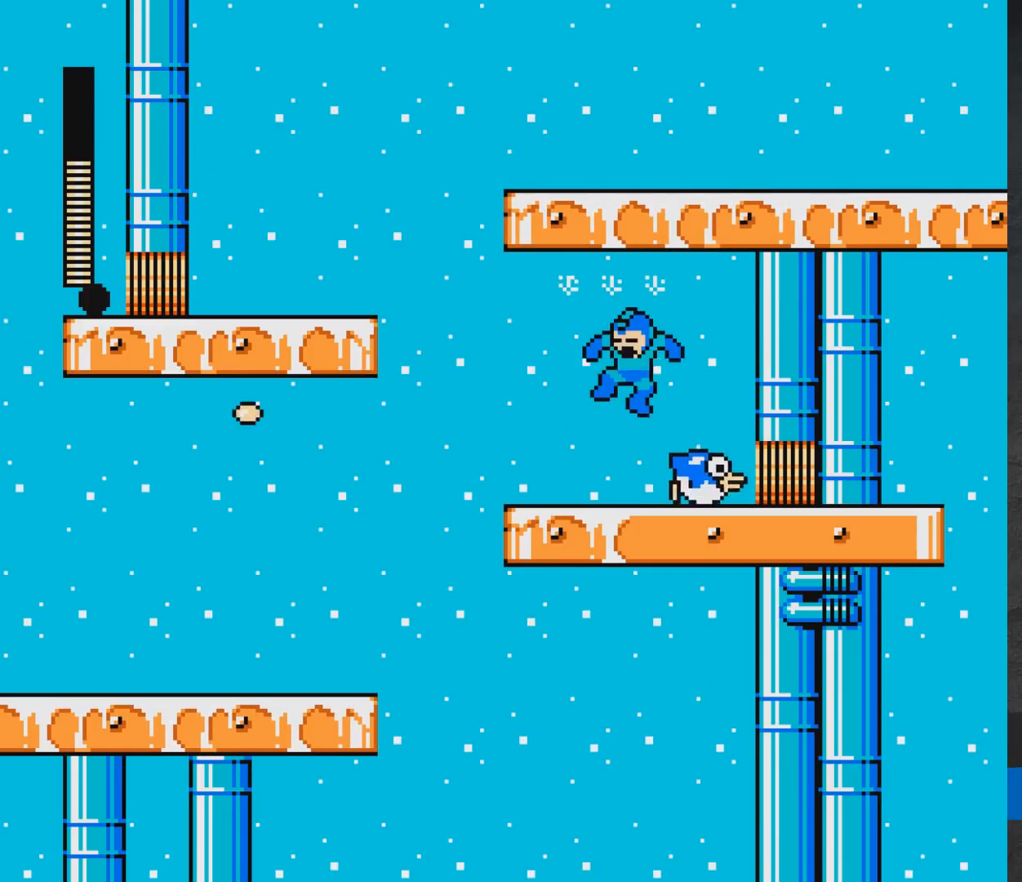
{"buttons": ["A", "DPAD_LEFT"], "events": [[150, "A", "up"], [367, "DPAD_LEFT", "down"], [400, "A", "down"]]}
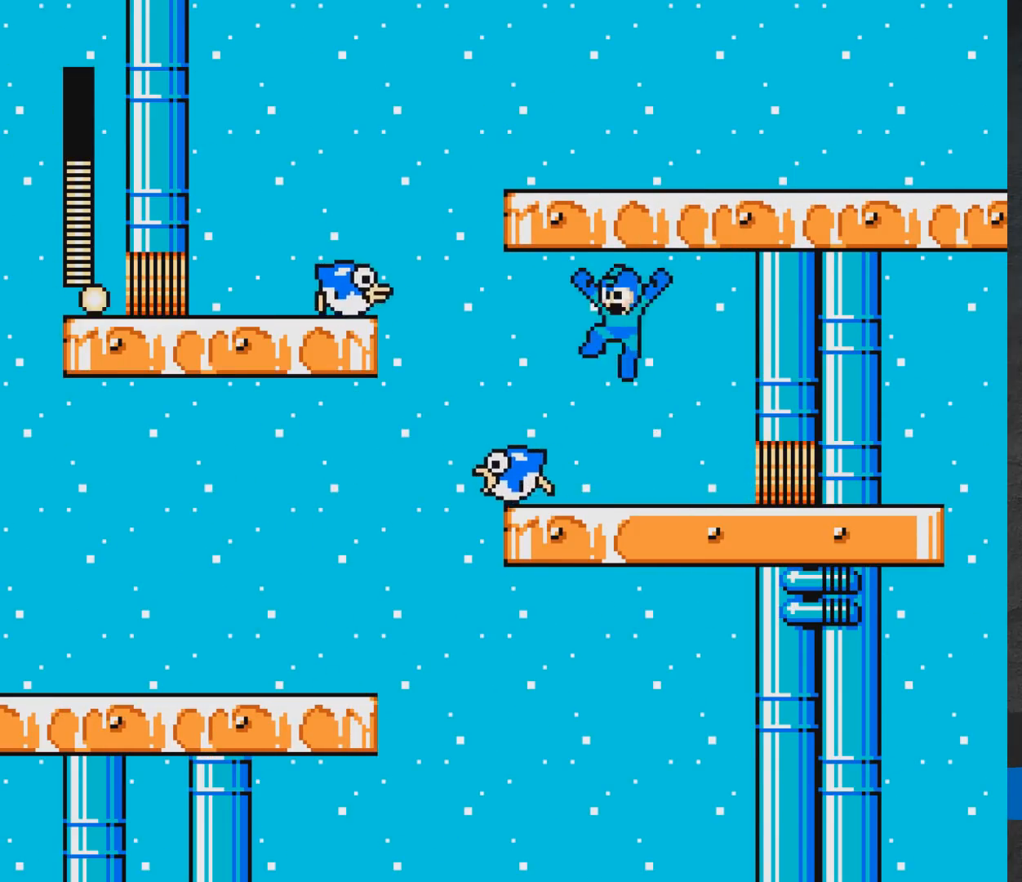
{"buttons": ["A", "DPAD_LEFT"], "events": [[17, "A", "up"], [67, "X", "down"], [183, "X", "up"], [417, "A", "down"]]}
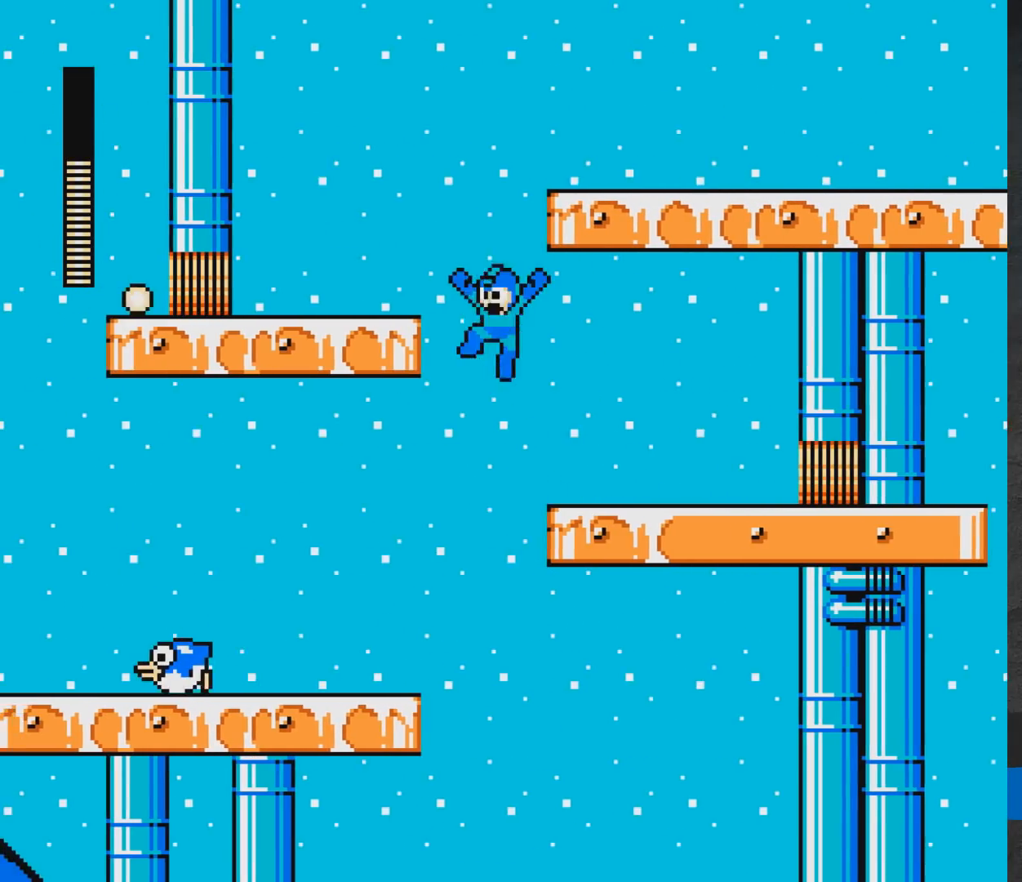
{"buttons": ["A", "DPAD_RIGHT"], "events": [[300, "A", "up"], [333, "DPAD_LEFT", "up"], [417, "A", "down"], [433, "DPAD_RIGHT", "down"]]}